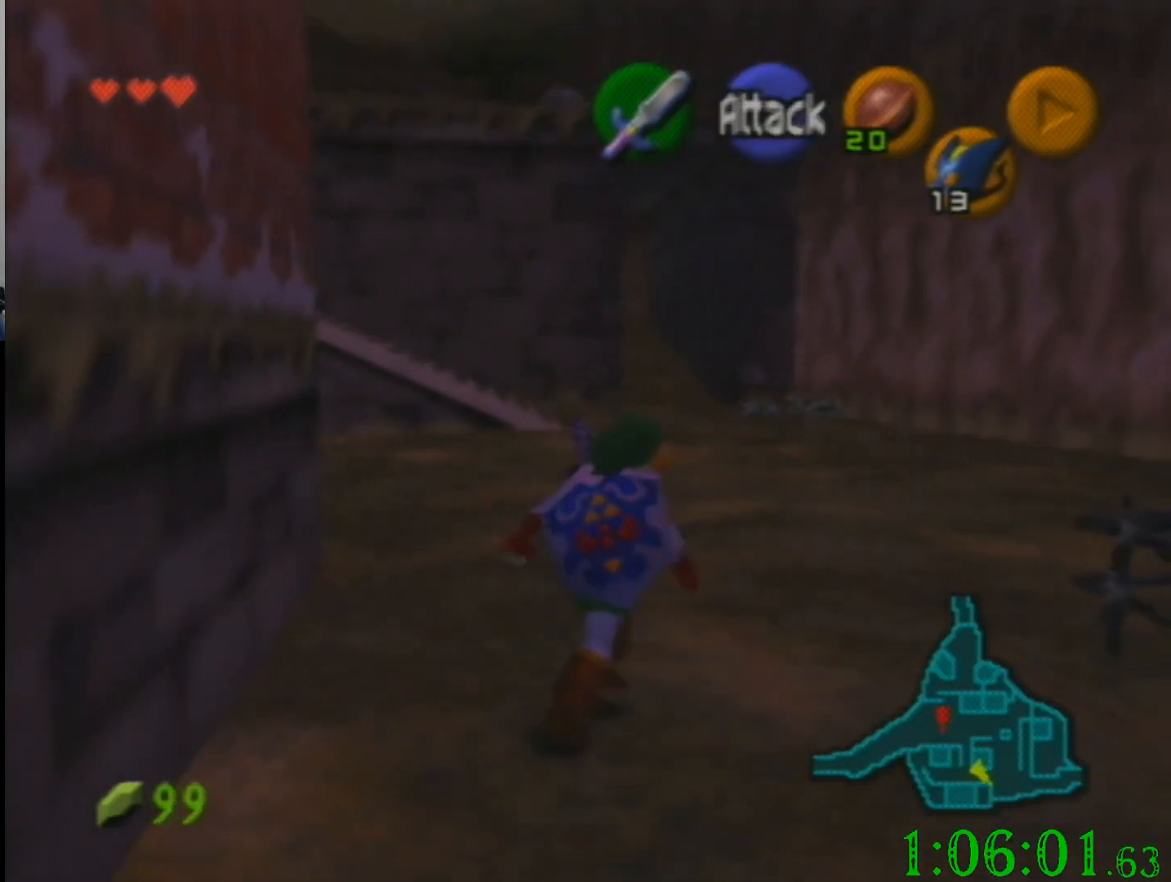
Gameplay with a controller (Nintendo layout); each line is a JSON object with the inputs held at the frame after it. "events" lists button and stick changes between this image and that frame as [ms after this image, input, new state], when the widget could be followed in between. Not read: A B L3 R3 Z.
{"buttons": [], "left_stick": "down", "events": [[468, "left_stick", "down"]]}
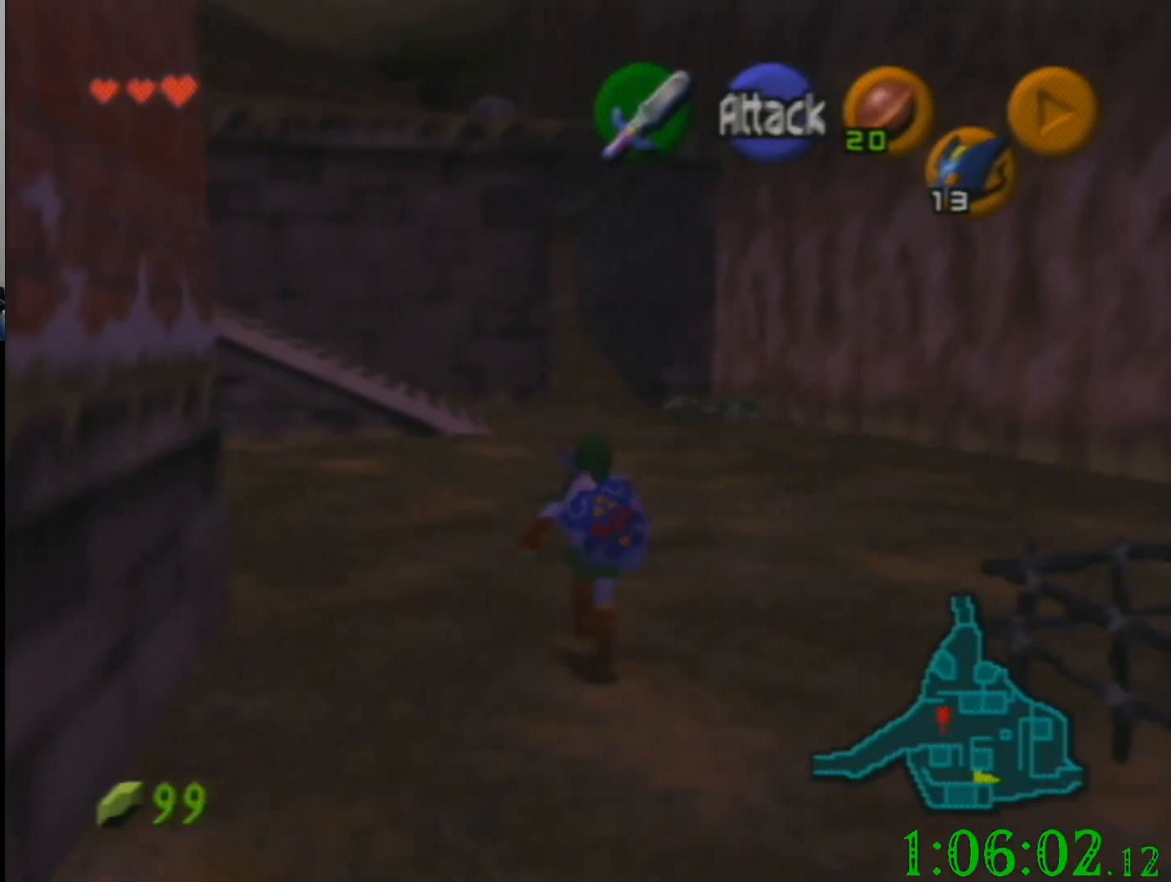
{"buttons": [], "left_stick": "down", "events": []}
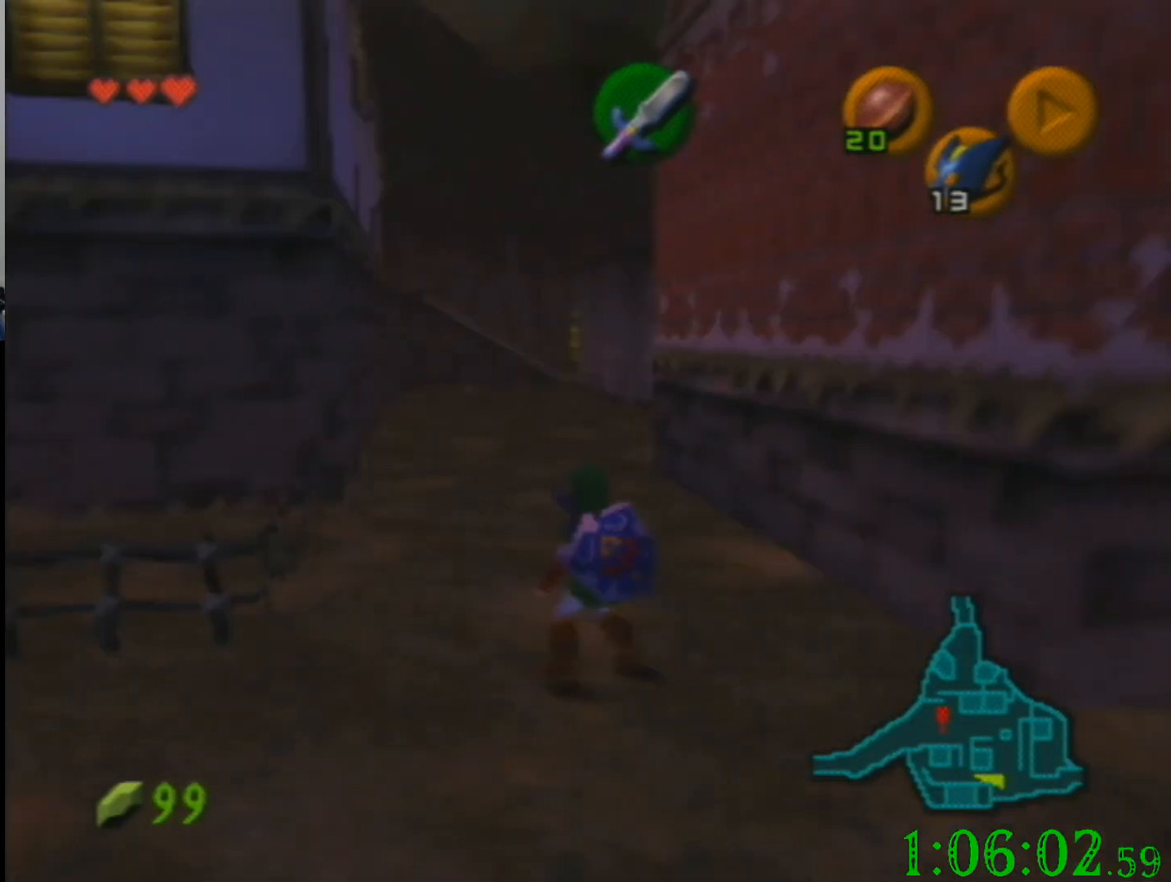
{"buttons": [], "left_stick": "down", "events": []}
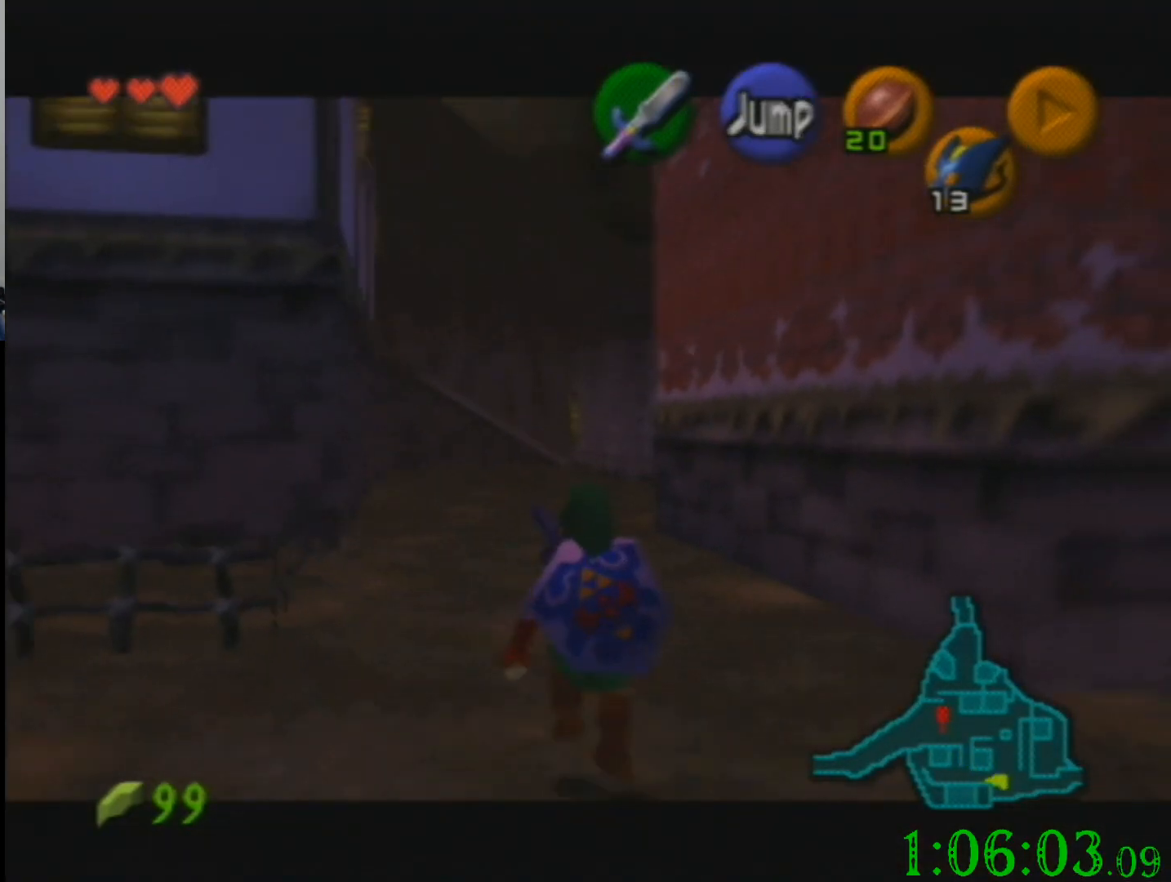
{"buttons": ["R1"], "left_stick": "down", "events": [[167, "R1", "down"], [234, "R1", "up"], [334, "R1", "down"], [401, "R1", "up"], [501, "R1", "down"]]}
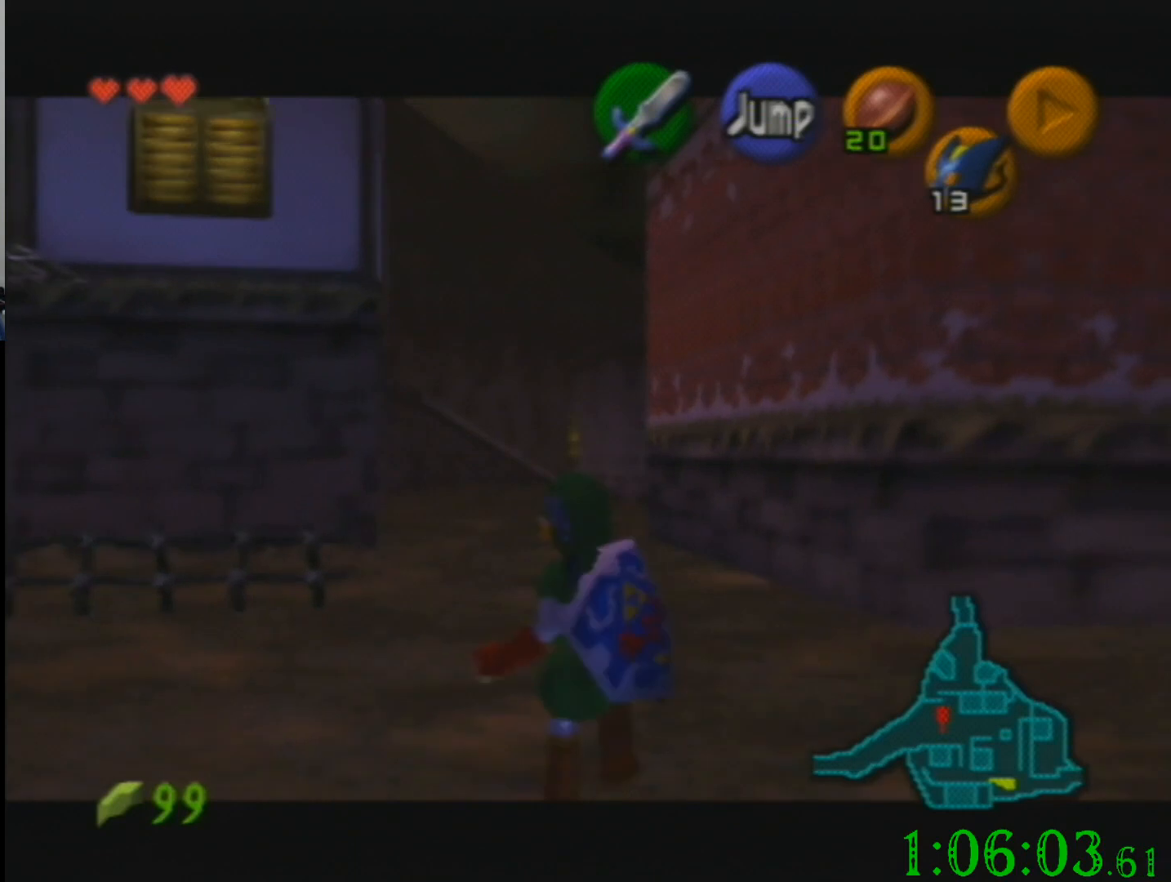
{"buttons": ["R1"], "left_stick": "down", "events": [[67, "R1", "up"], [167, "R1", "down"], [300, "R1", "up"], [367, "R1", "down"]]}
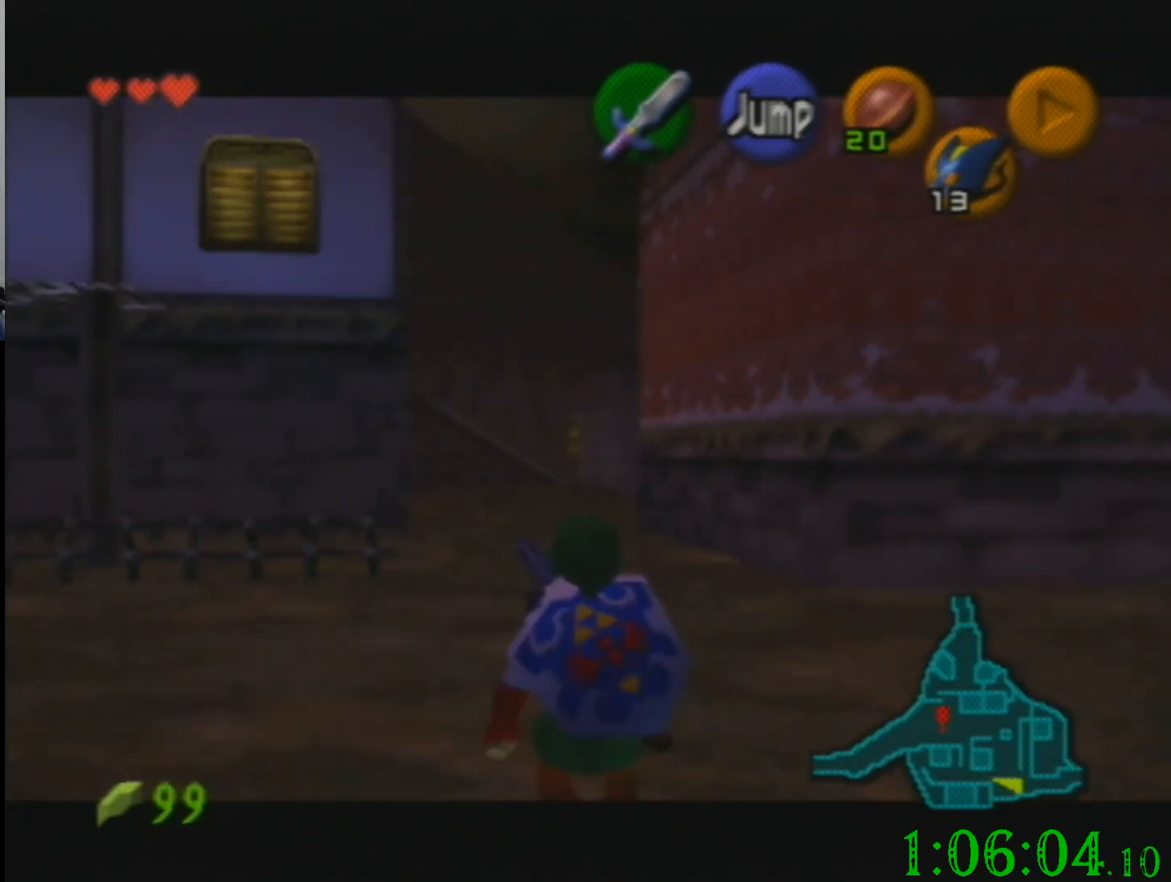
{"buttons": [], "left_stick": "down", "events": [[133, "R1", "up"], [266, "R1", "down"], [367, "R1", "up"]]}
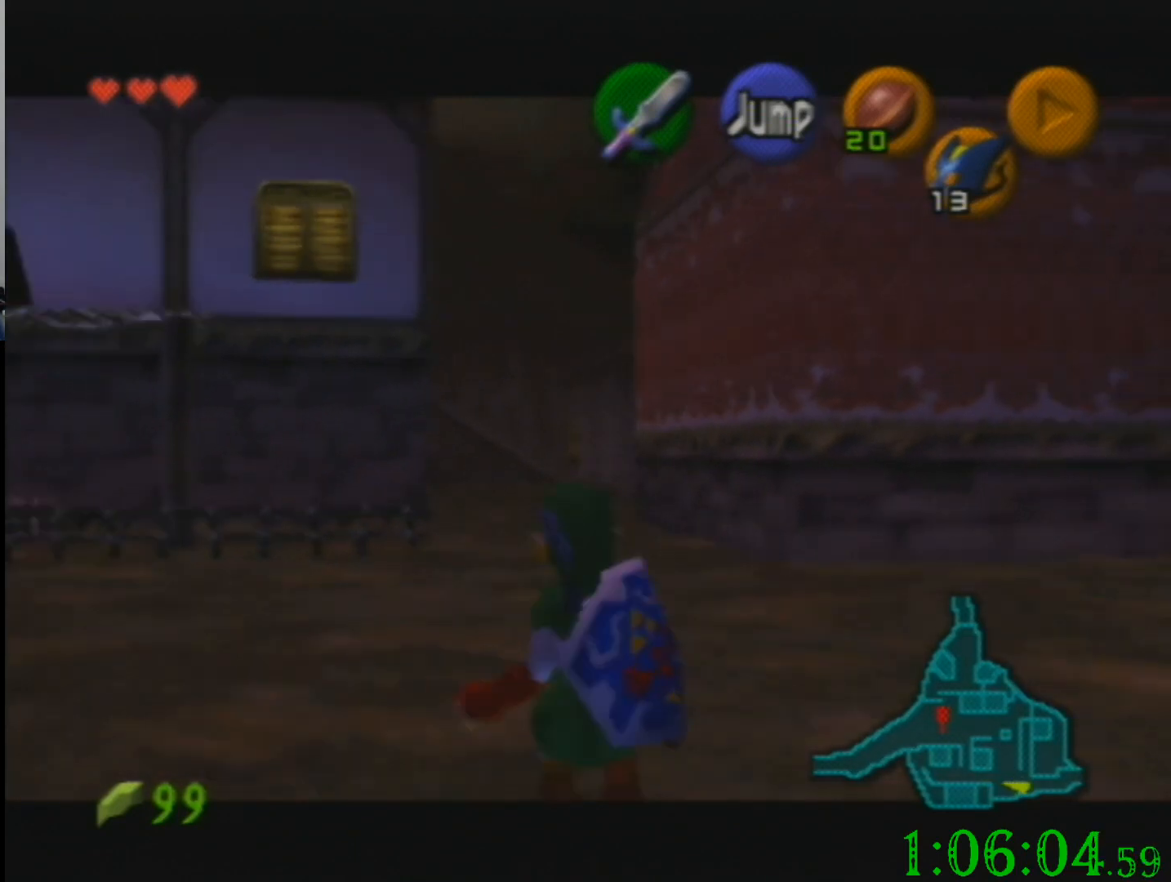
{"buttons": [], "left_stick": "down", "events": []}
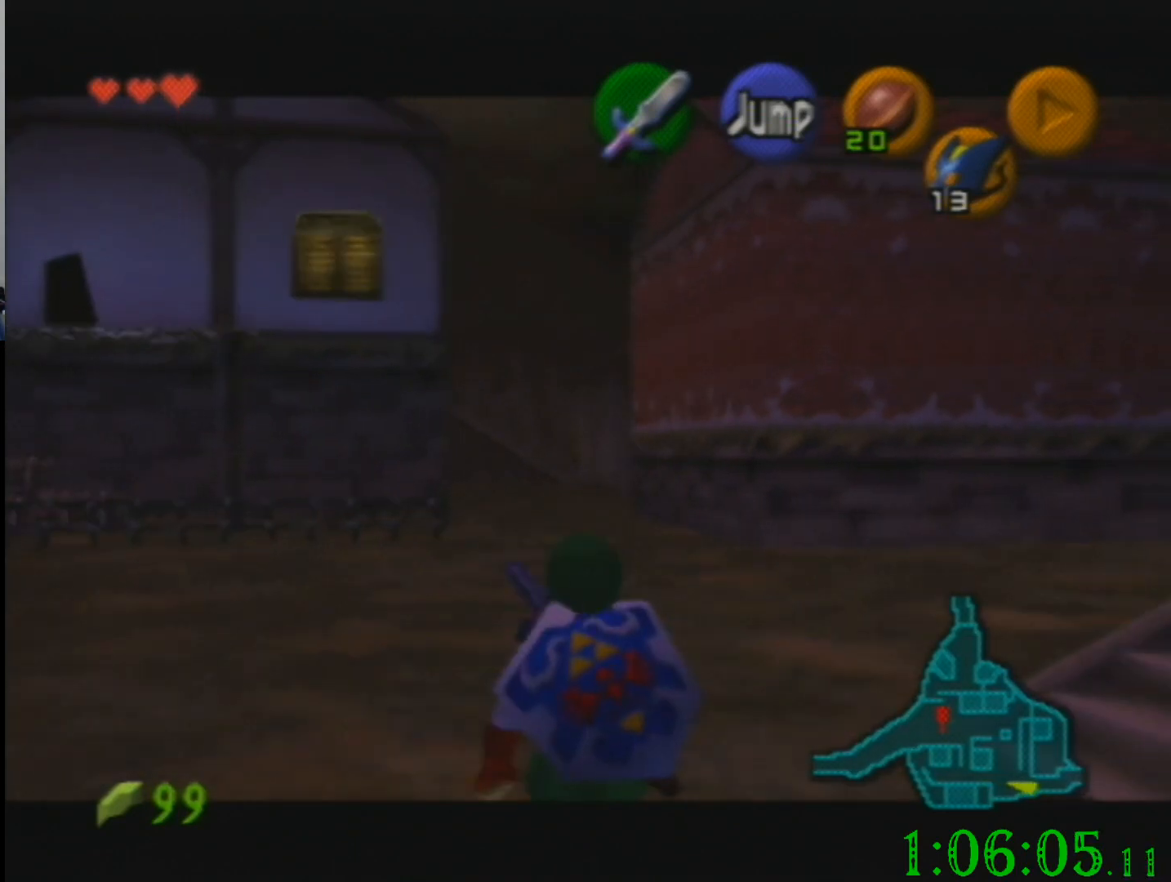
{"buttons": [], "left_stick": "down", "events": []}
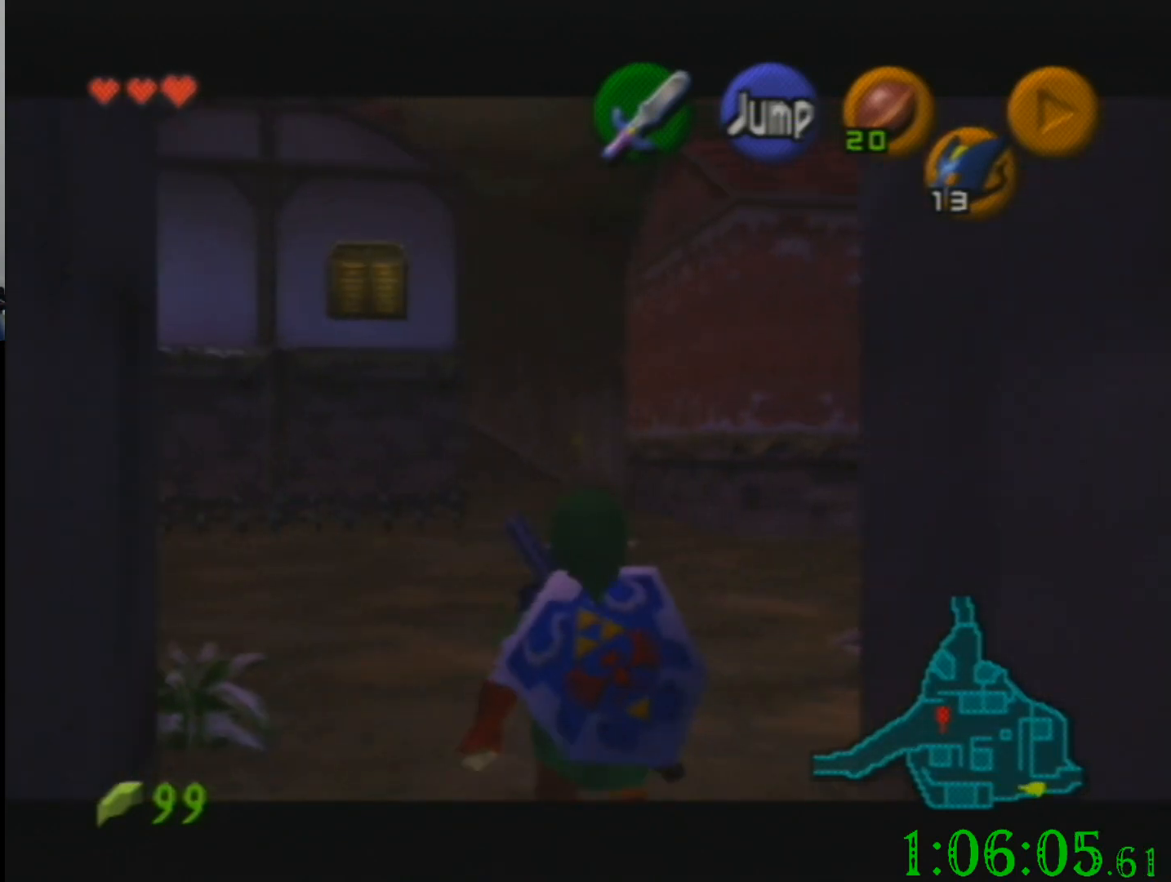
{"buttons": [], "left_stick": "down", "events": []}
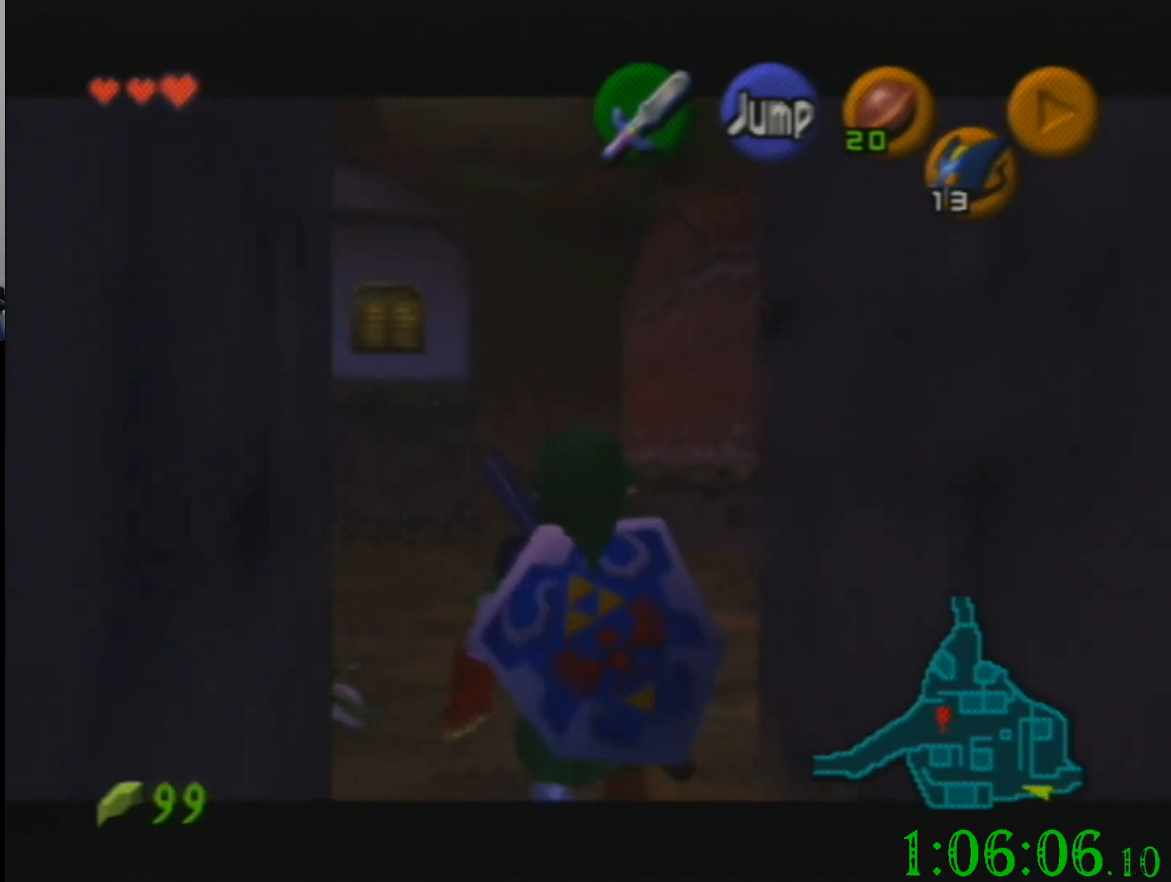
{"buttons": [], "left_stick": "down", "events": []}
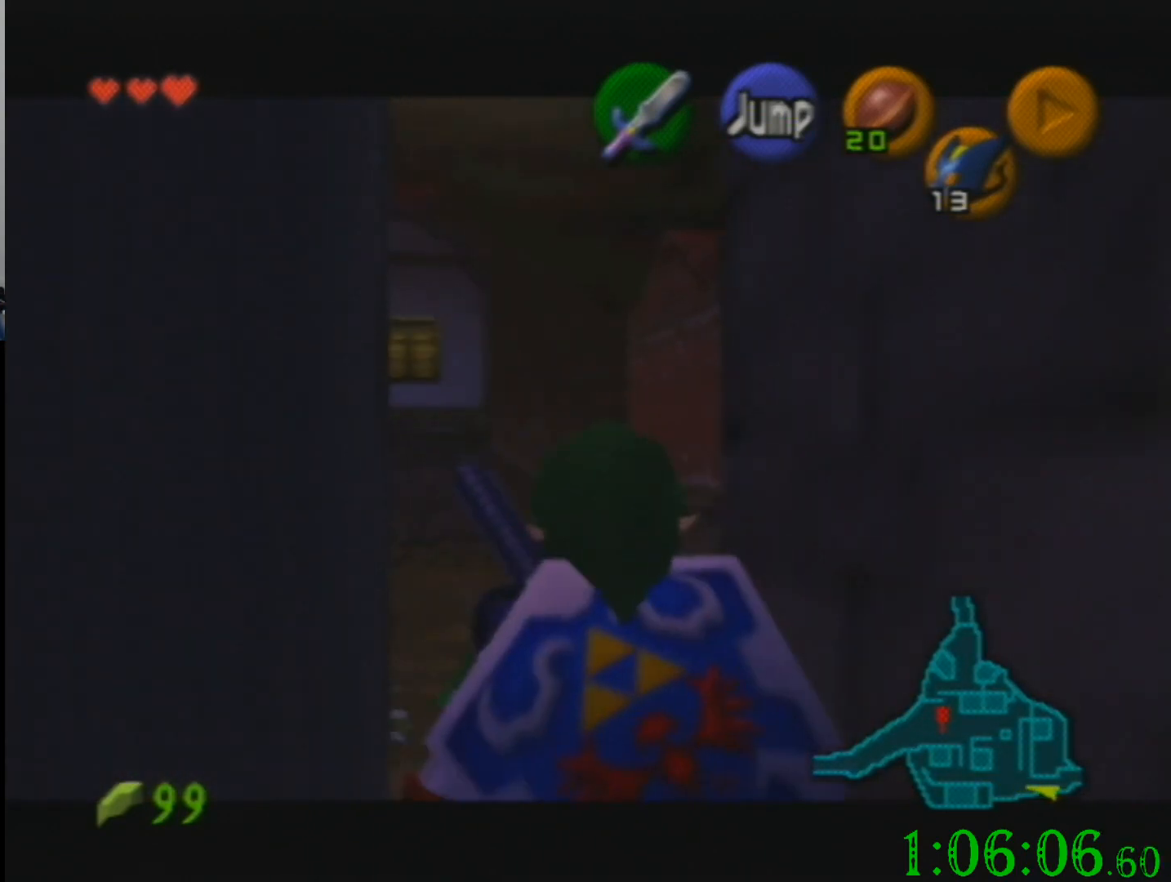
{"buttons": [], "left_stick": "down", "events": []}
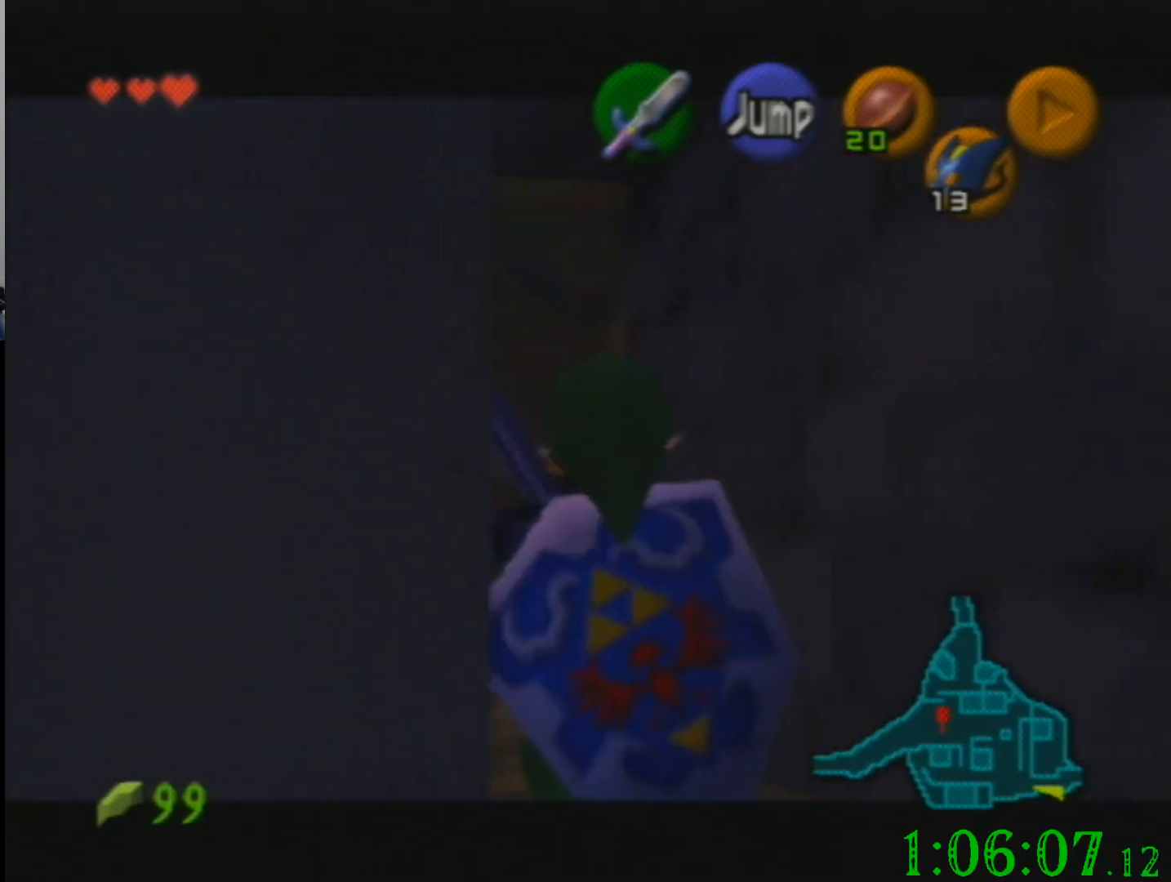
{"buttons": [], "left_stick": "down", "events": []}
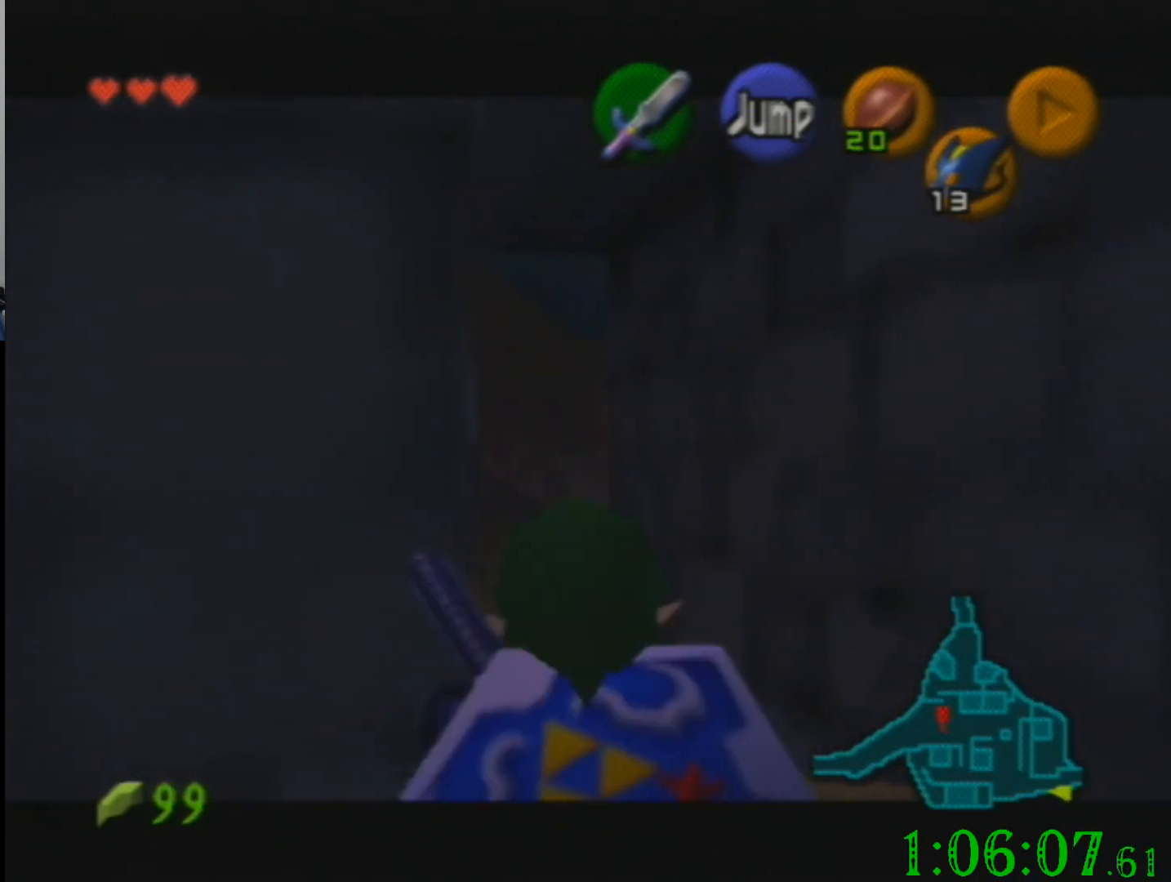
{"buttons": [], "left_stick": "down", "events": [[100, "left_stick", "right"], [267, "left_stick", "down"]]}
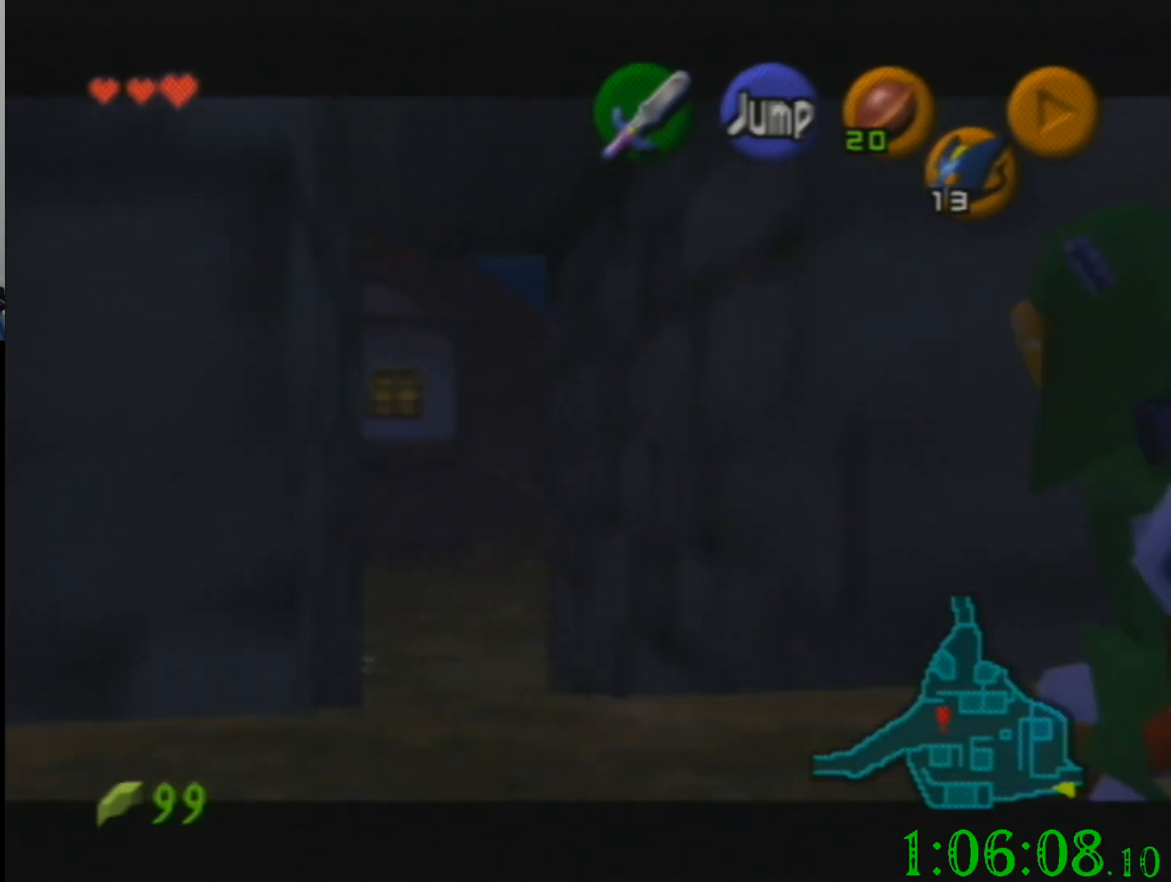
{"buttons": [], "left_stick": "down", "events": []}
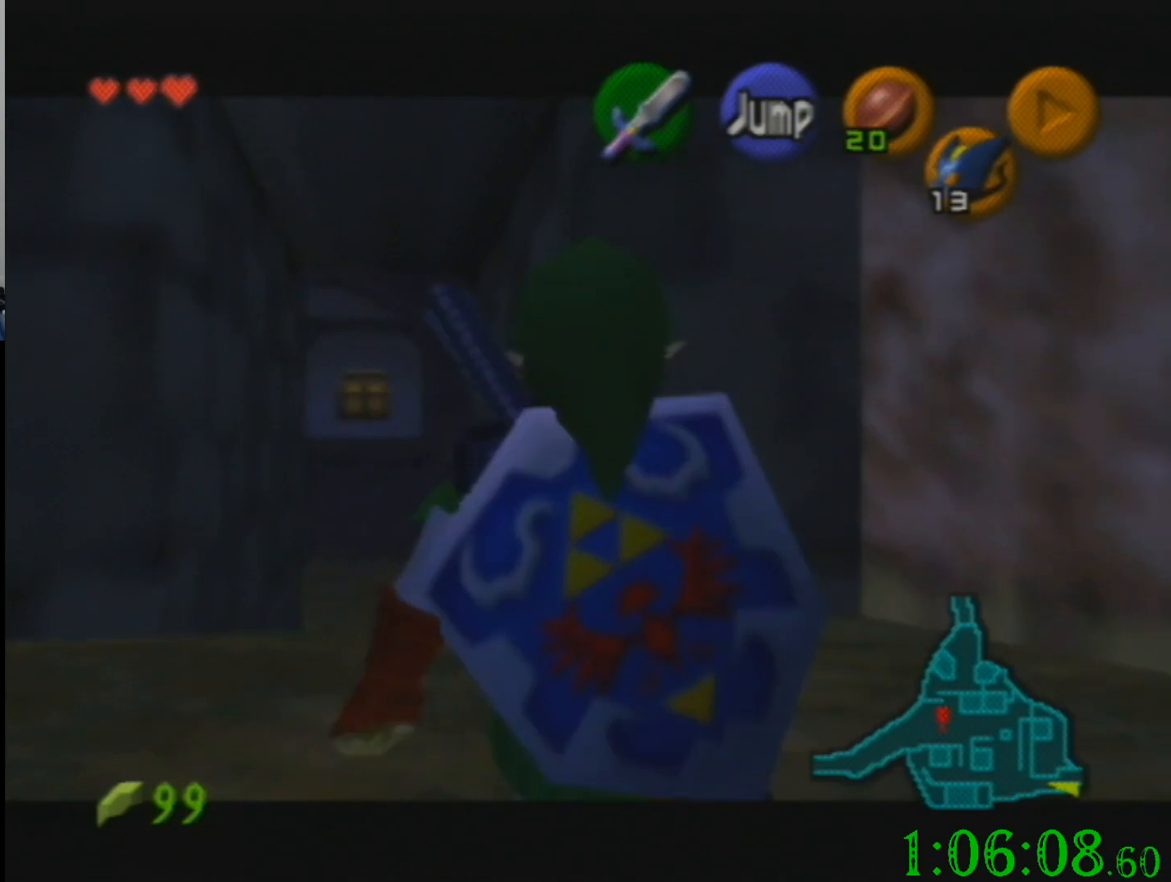
{"buttons": [], "left_stick": "up", "events": [[133, "left_stick", "down-right"], [334, "left_stick", "up-right"], [400, "left_stick", "up"]]}
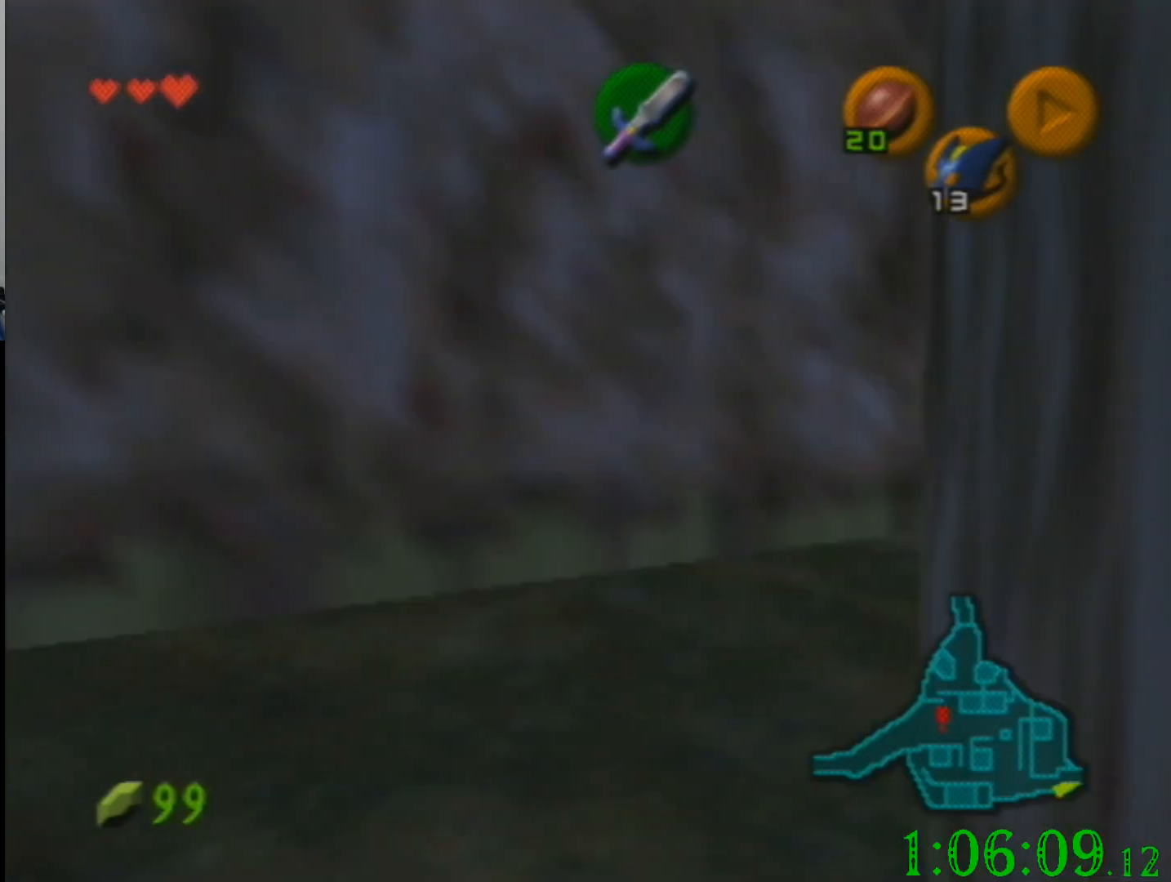
{"buttons": [], "left_stick": "up", "events": []}
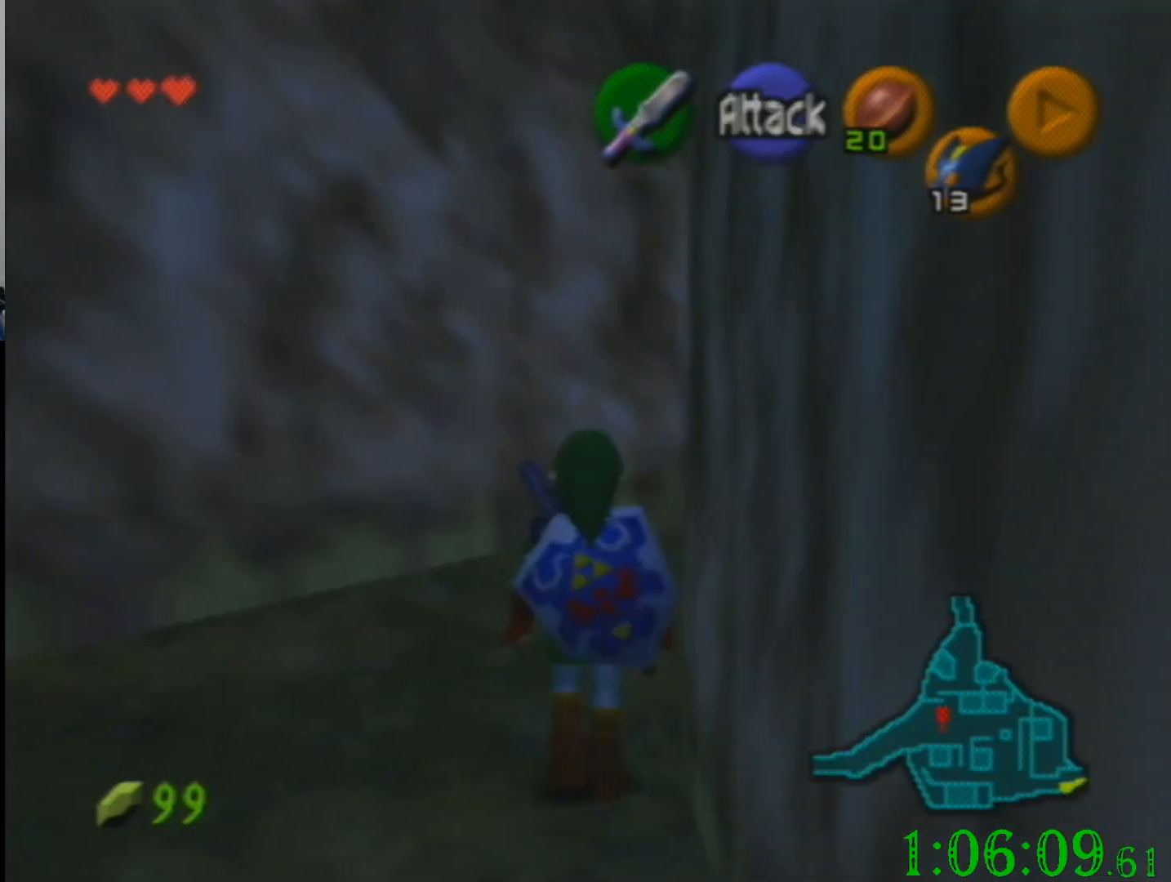
{"buttons": [], "left_stick": "center", "events": [[501, "left_stick", "center"]]}
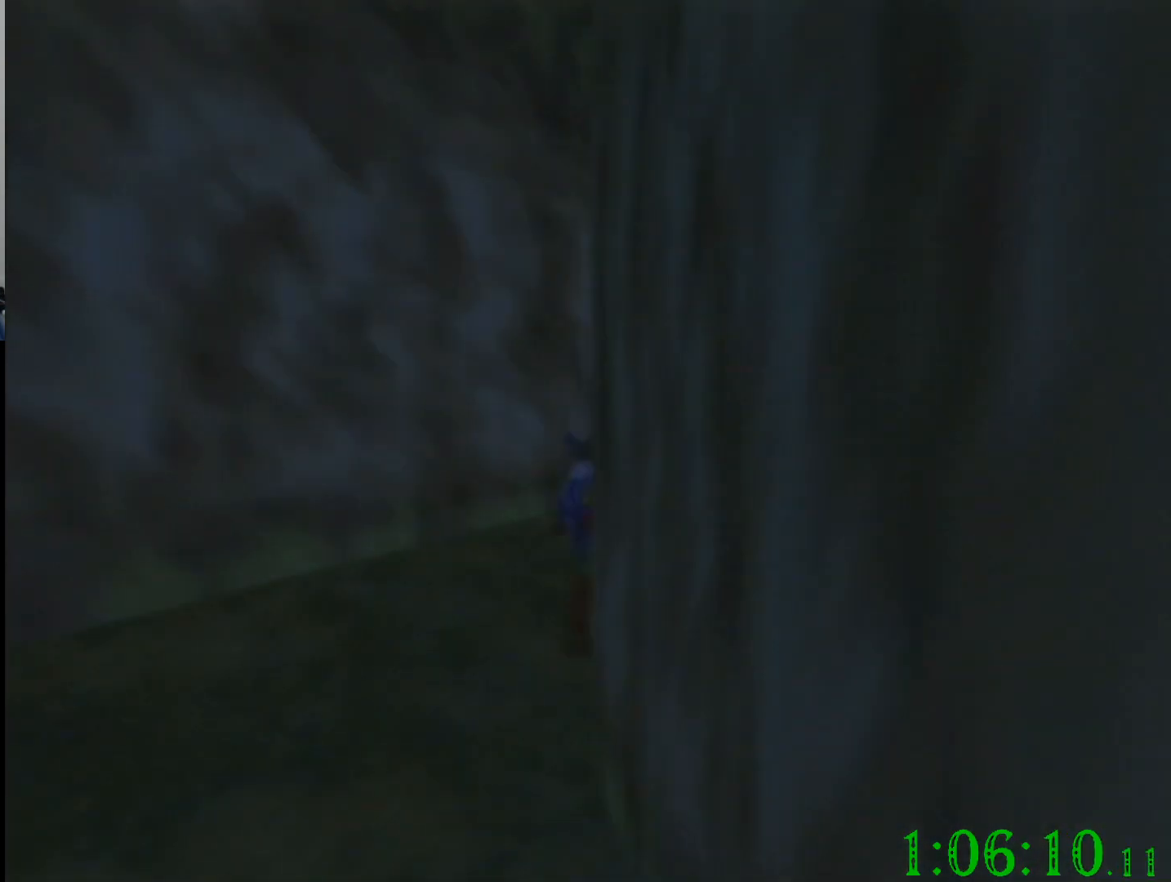
{"buttons": [], "left_stick": "up", "events": [[233, "left_stick", "up"]]}
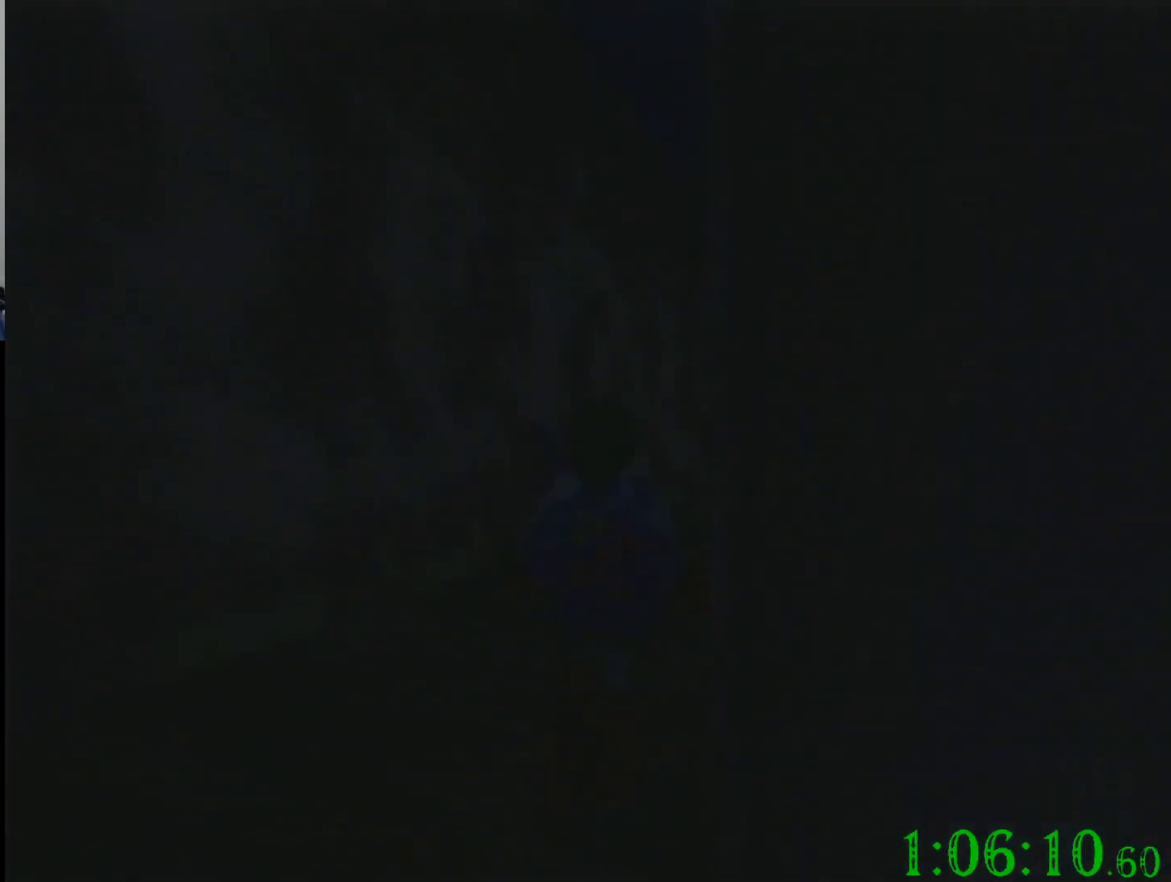
{"buttons": [], "left_stick": "up", "events": []}
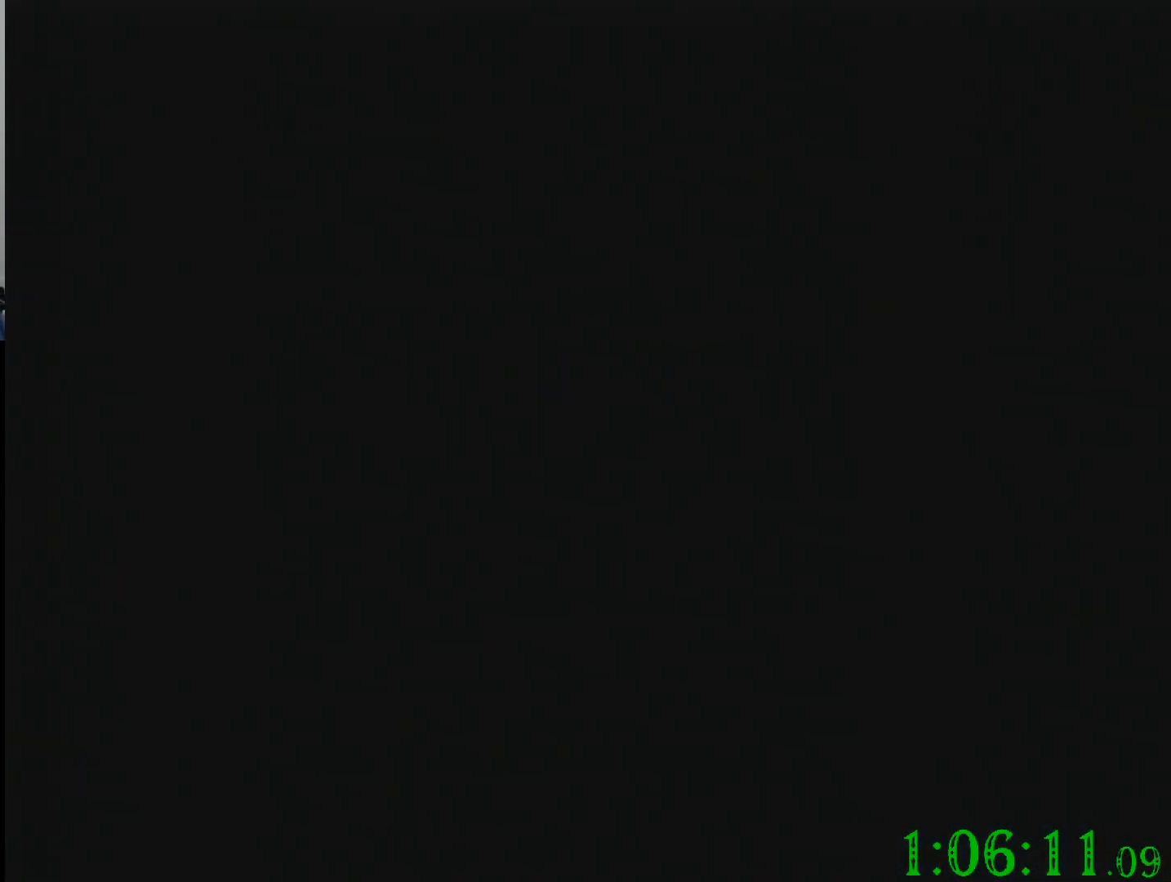
{"buttons": [], "left_stick": "up", "events": []}
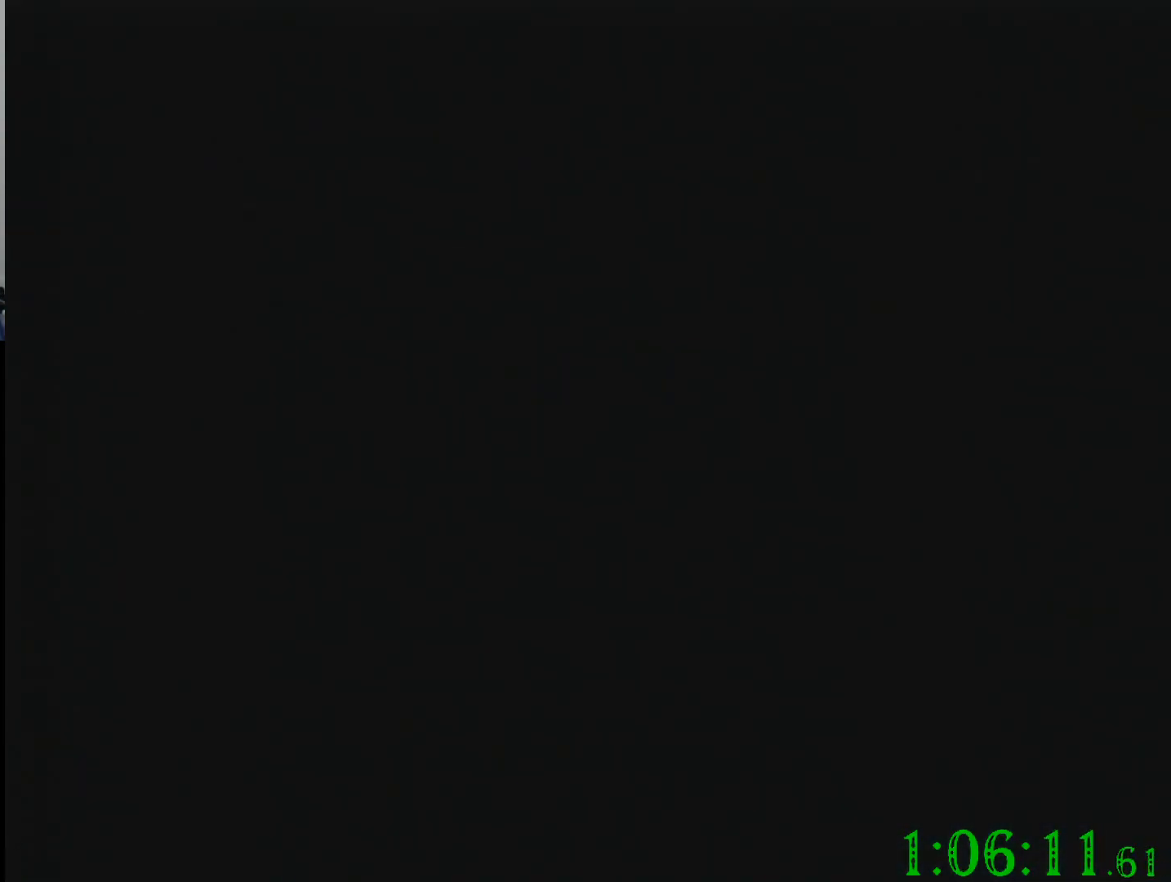
{"buttons": [], "left_stick": "up", "events": []}
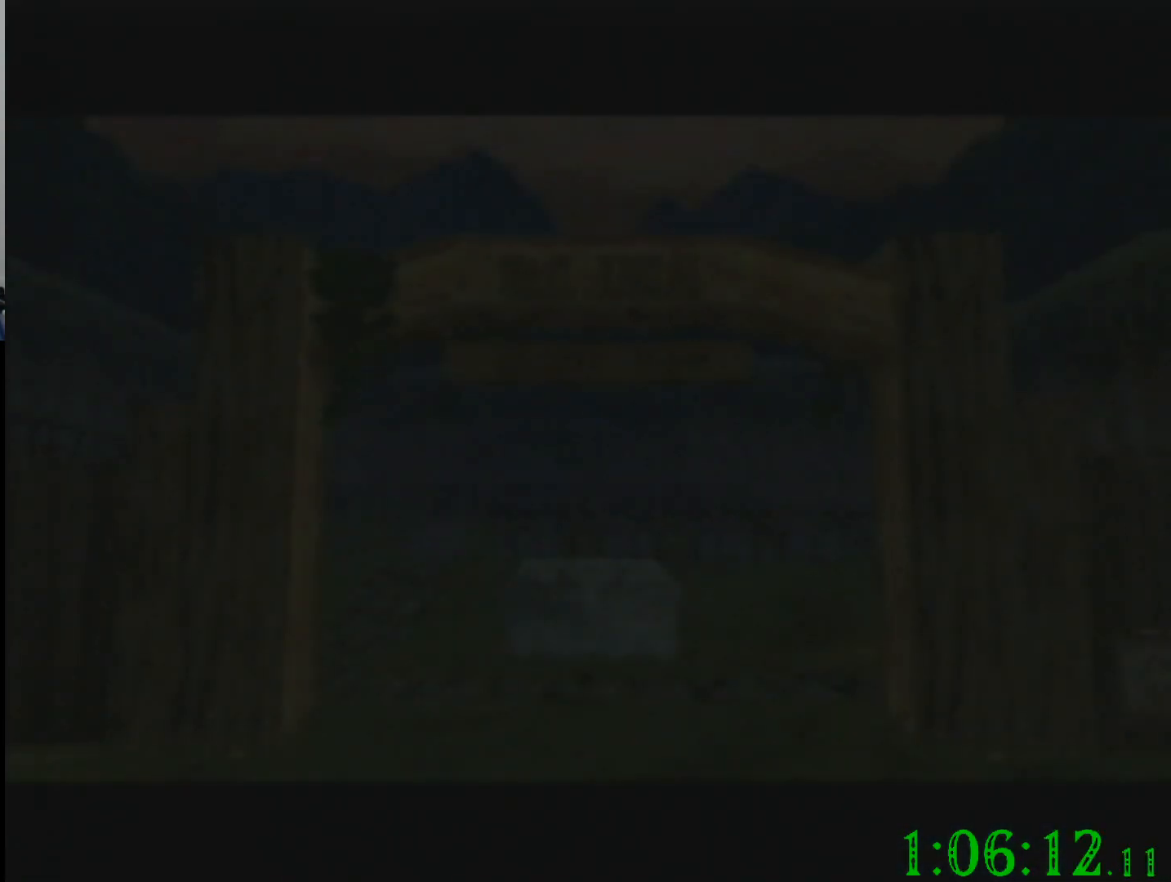
{"buttons": [], "left_stick": "up", "events": []}
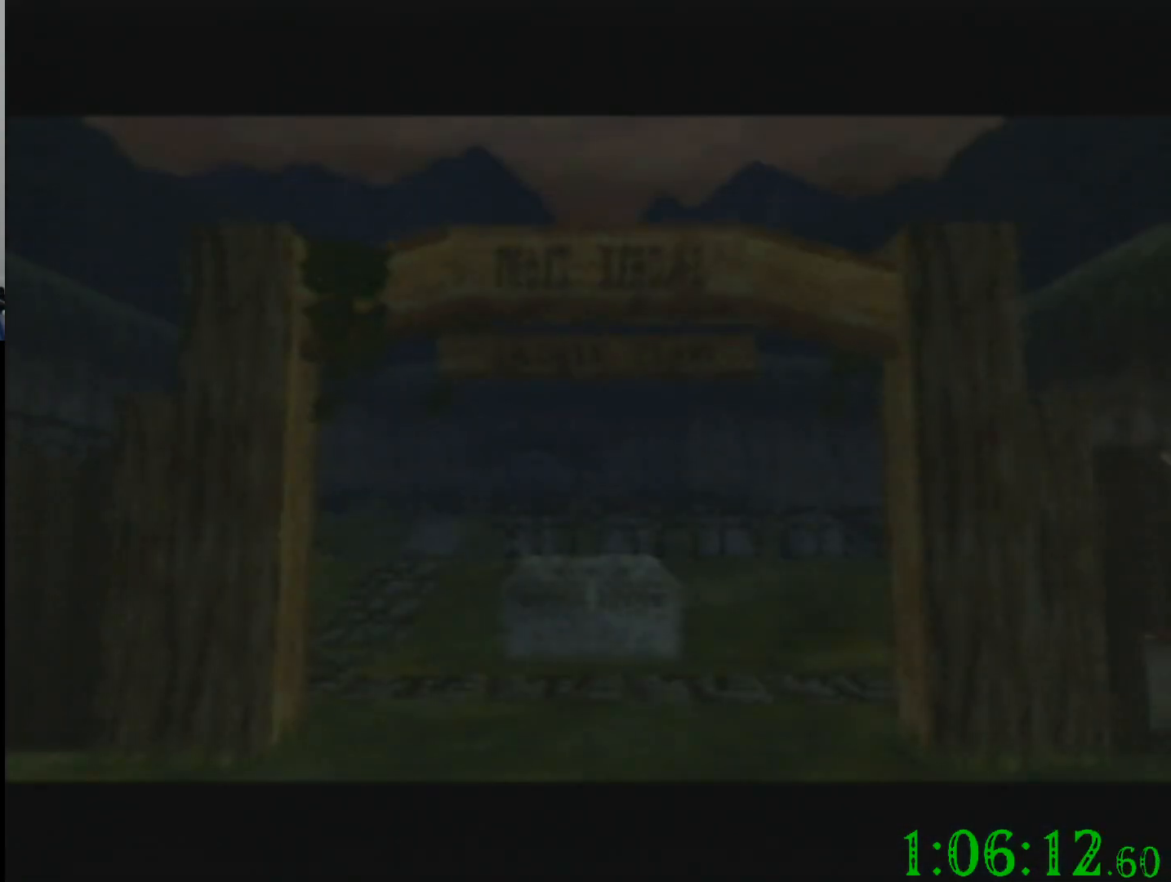
{"buttons": [], "left_stick": "up", "events": []}
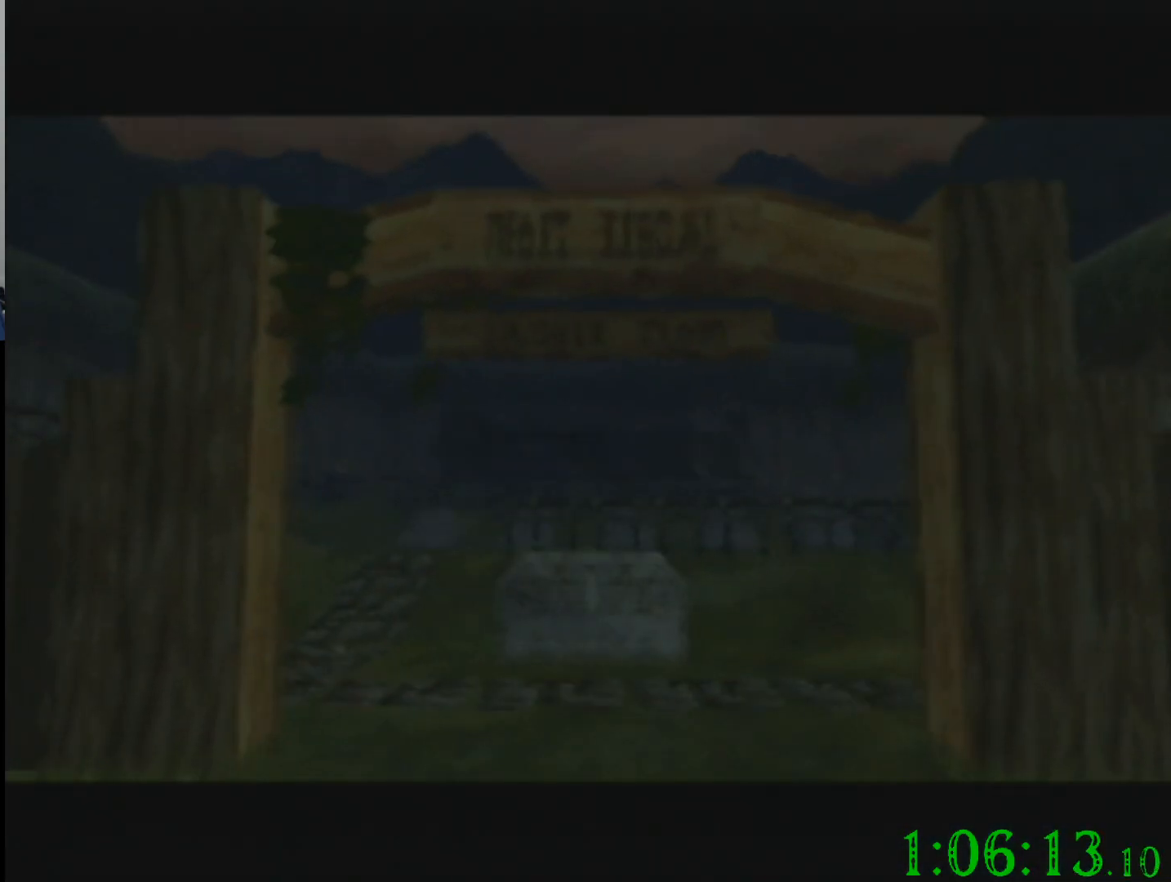
{"buttons": [], "left_stick": "up", "events": []}
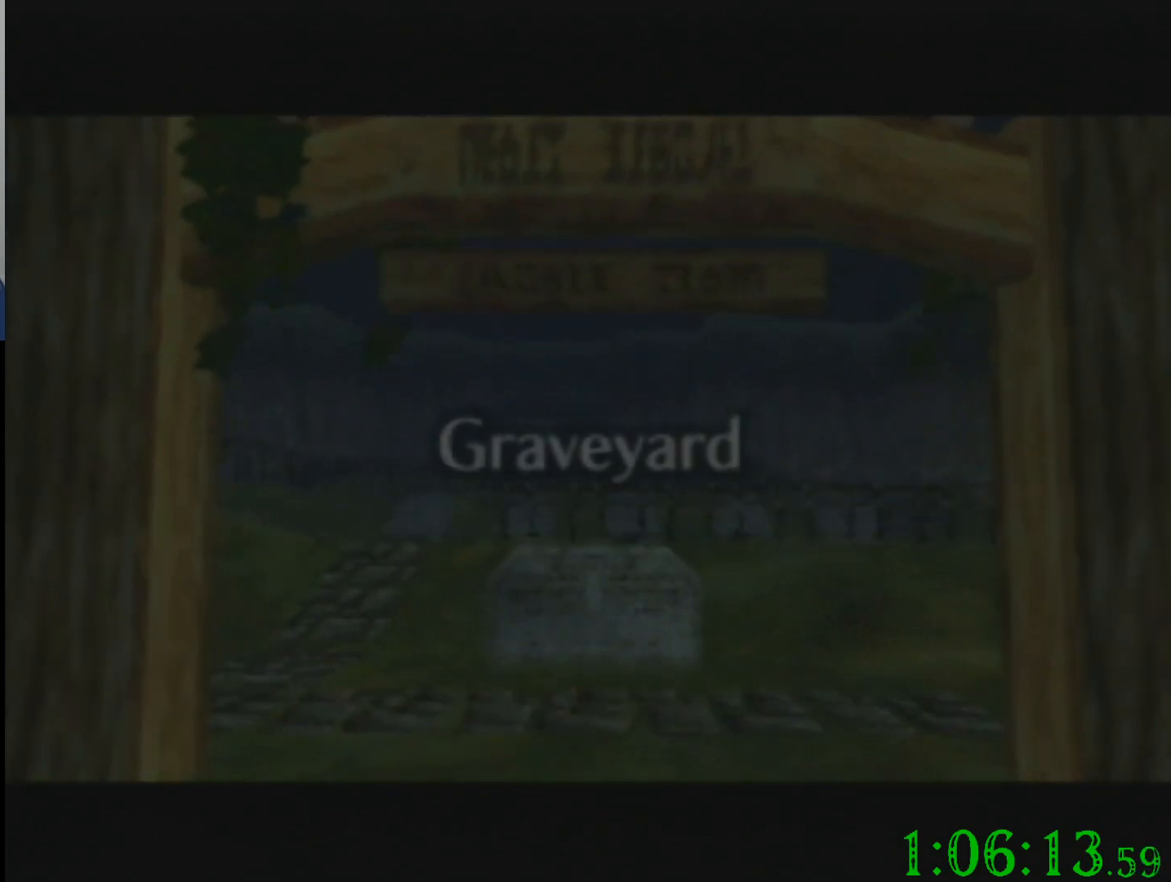
{"buttons": [], "left_stick": "up", "events": []}
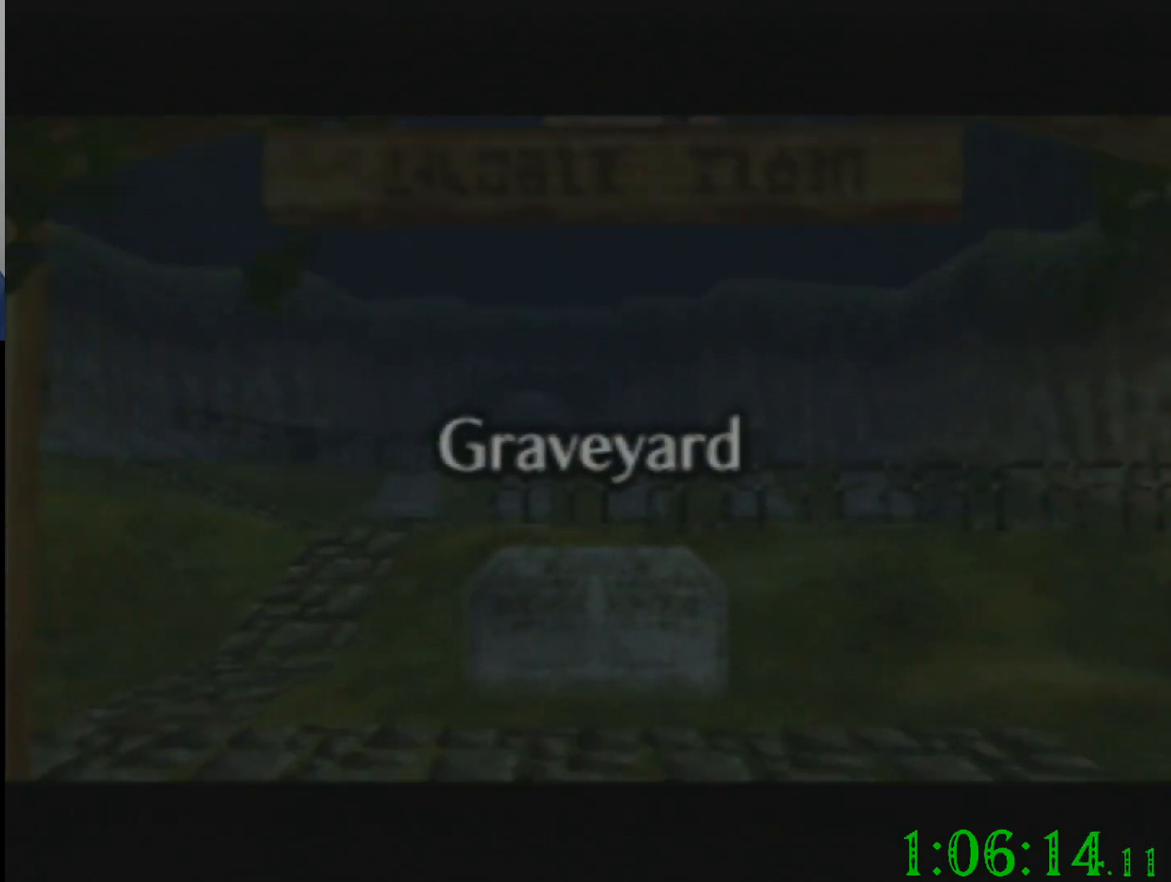
{"buttons": [], "left_stick": "up", "events": []}
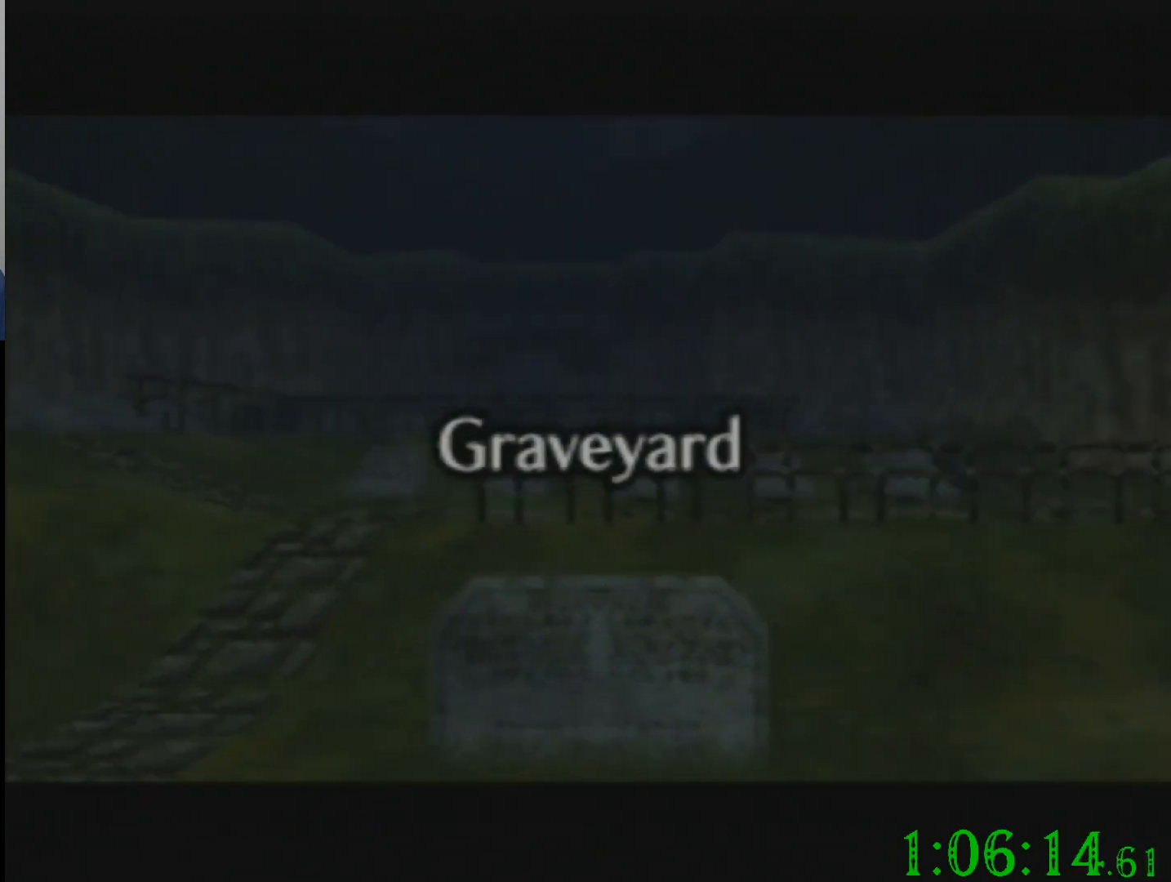
{"buttons": [], "left_stick": "up", "events": []}
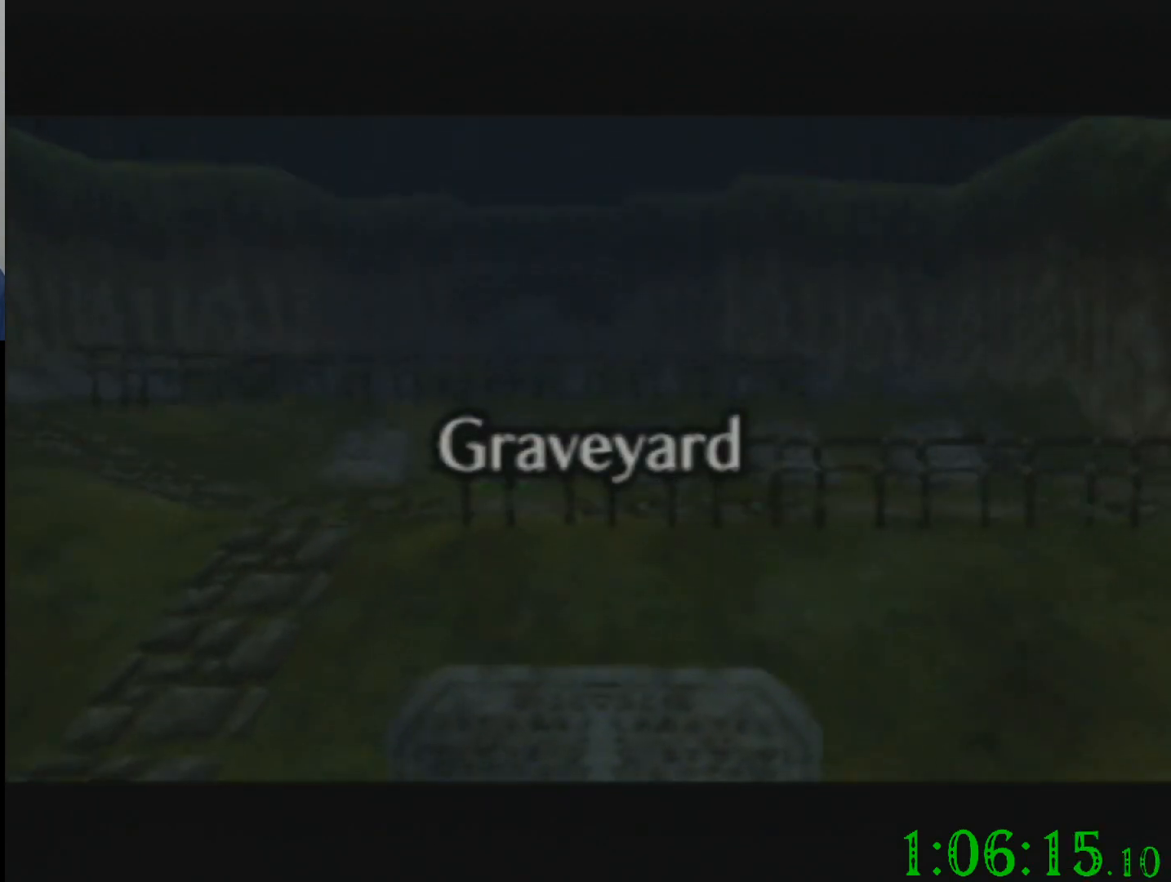
{"buttons": [], "left_stick": "up", "events": []}
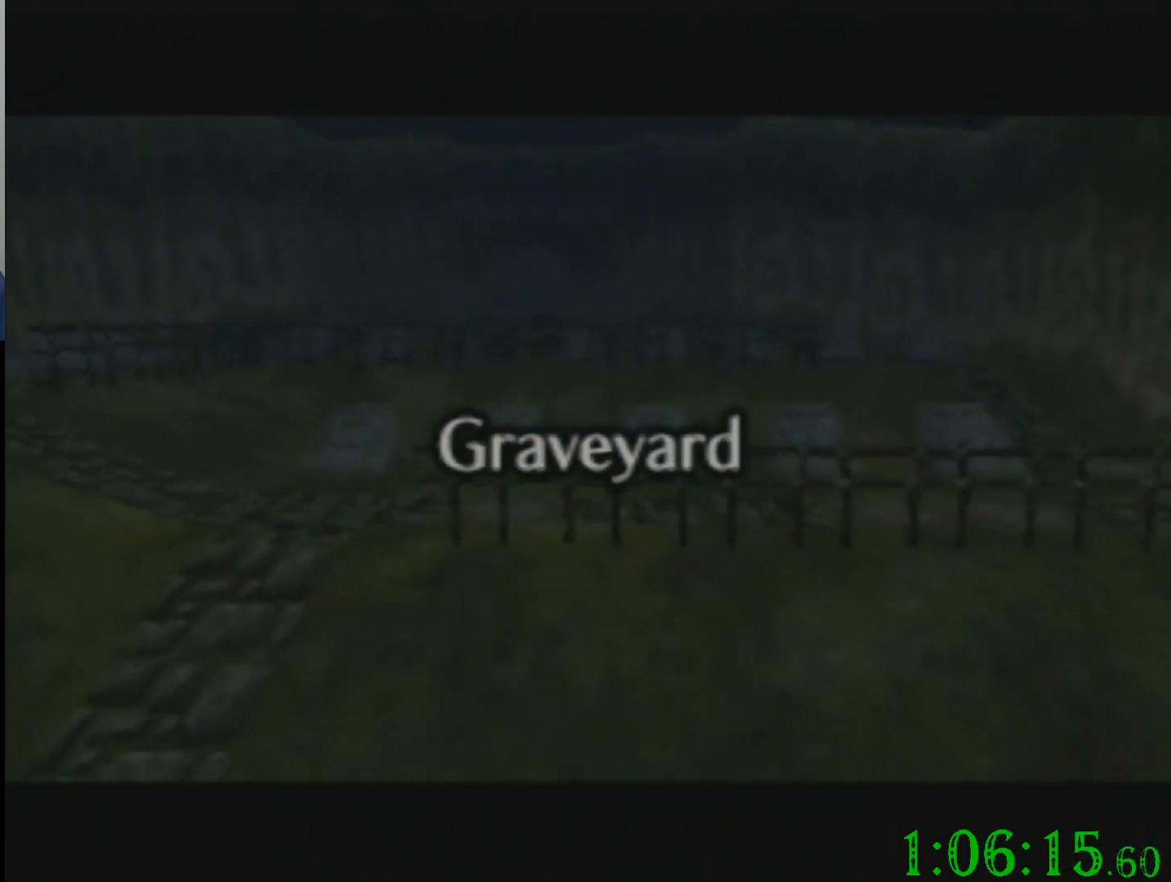
{"buttons": [], "left_stick": "up", "events": []}
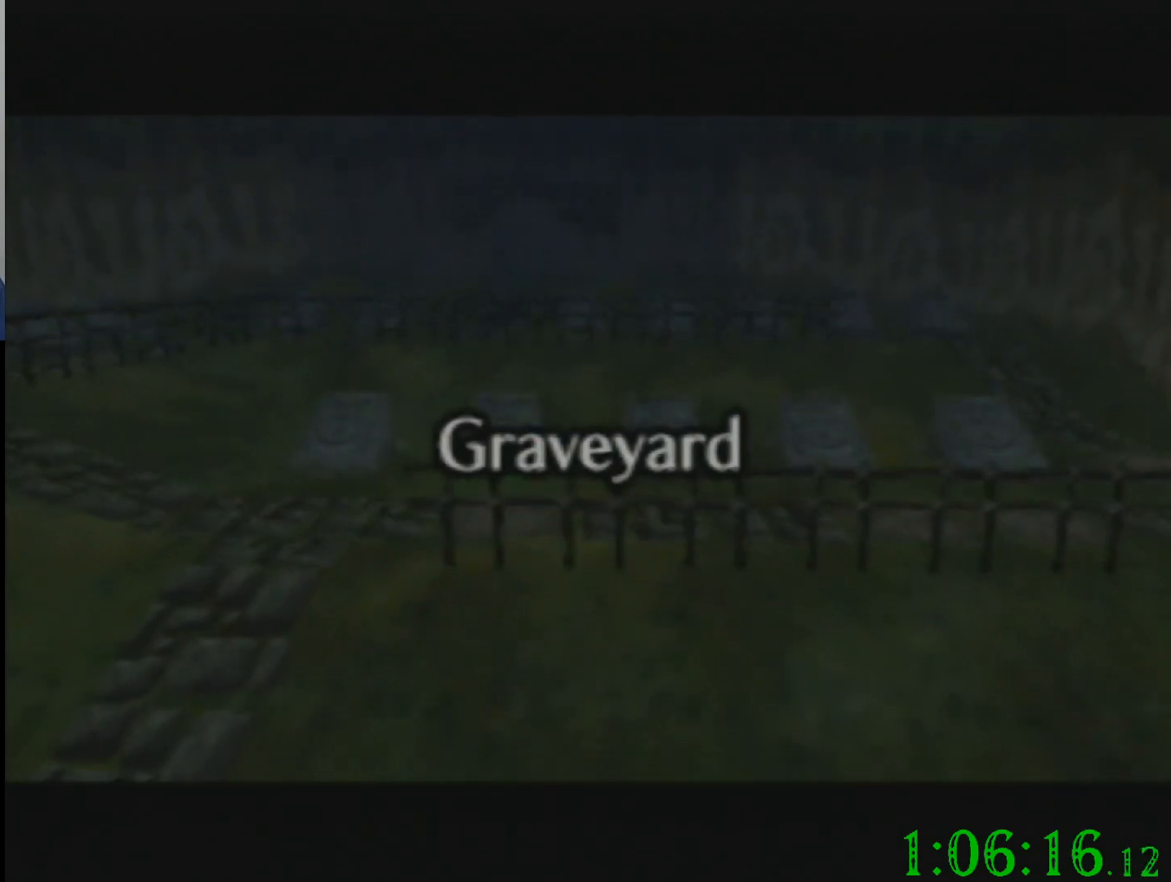
{"buttons": [], "left_stick": "up", "events": []}
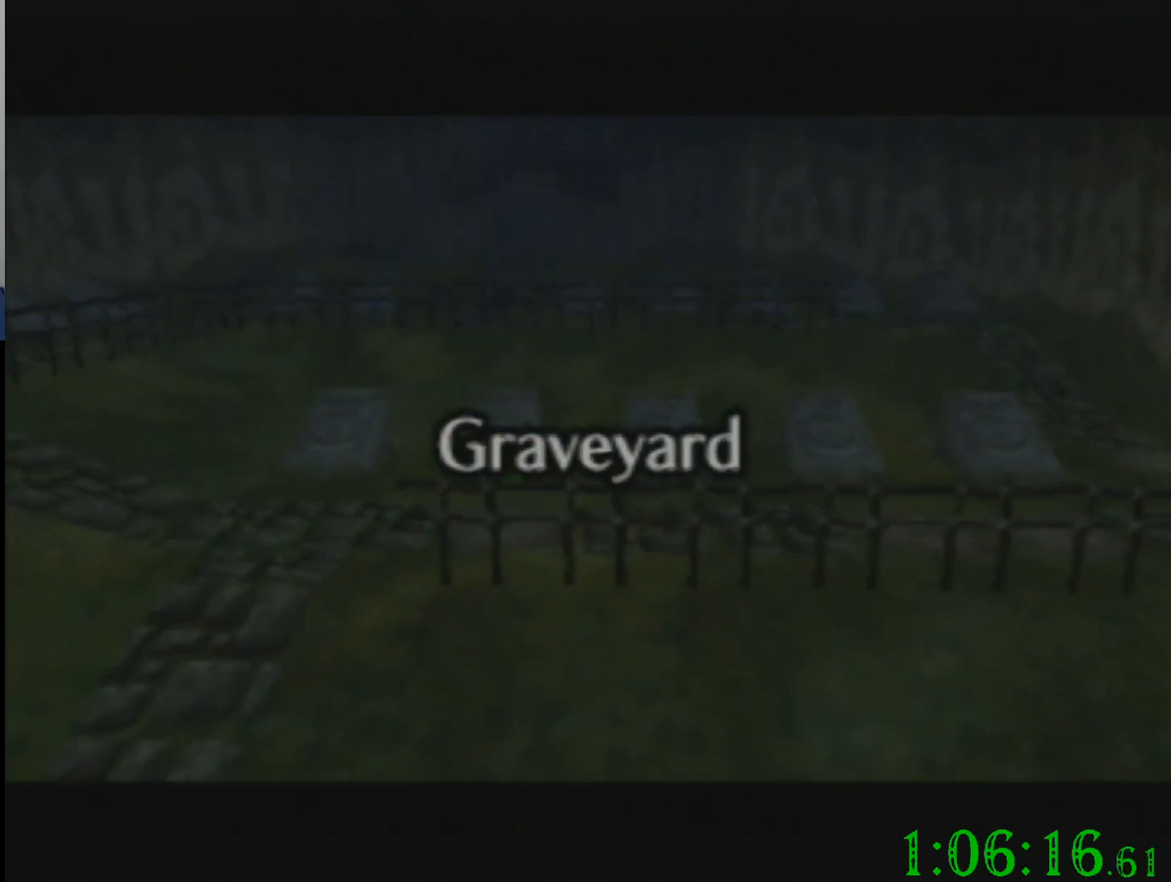
{"buttons": [], "left_stick": "up", "events": []}